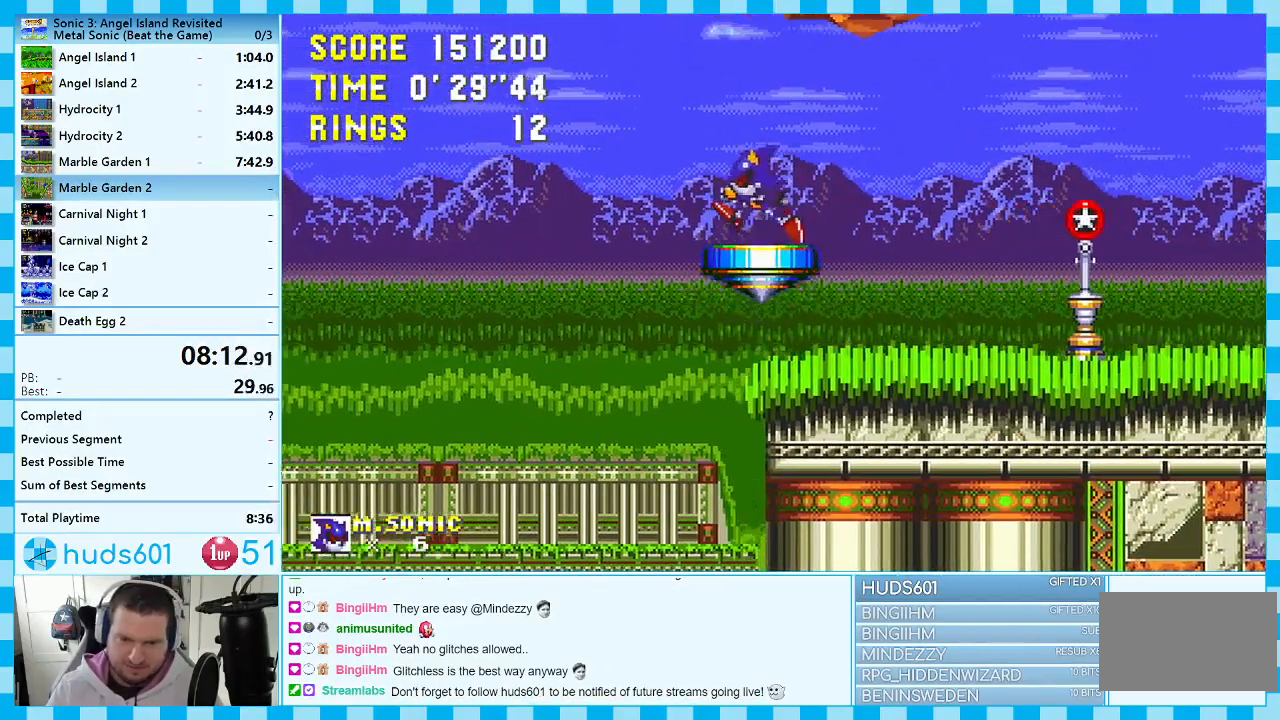
Gameplay with a controller (Xbox layout); each line is a JSON object with the inputs held at the frame after it. "events" lists button and stick changes between this image and that frame as [ms after this image, input, new state], when the widget could be followed in between. Not read: L1 L2 L3 R1 R2 R3.
{"buttons": [], "events": [[17, "DPAD_LEFT", "up"], [17, "DPAD_UP", "up"], [33, "DPAD_RIGHT", "down"], [283, "DPAD_RIGHT", "up"]]}
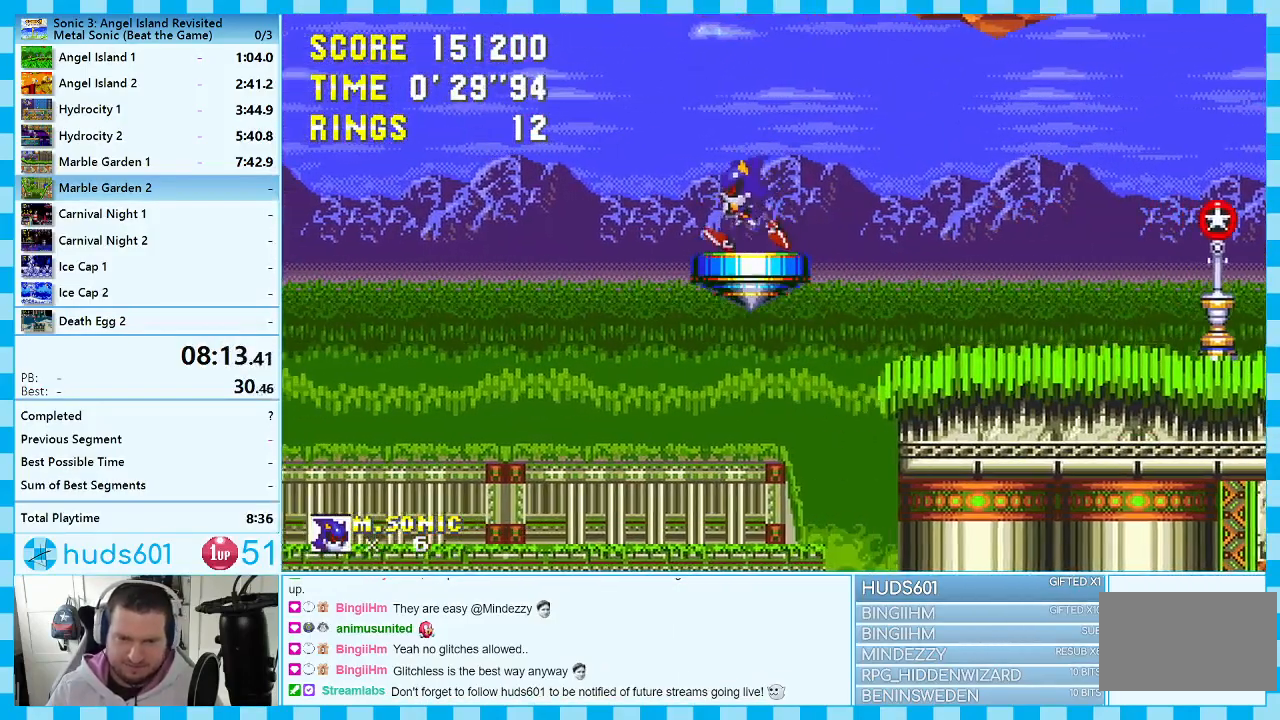
{"buttons": ["DPAD_LEFT"], "events": [[50, "DPAD_LEFT", "down"]]}
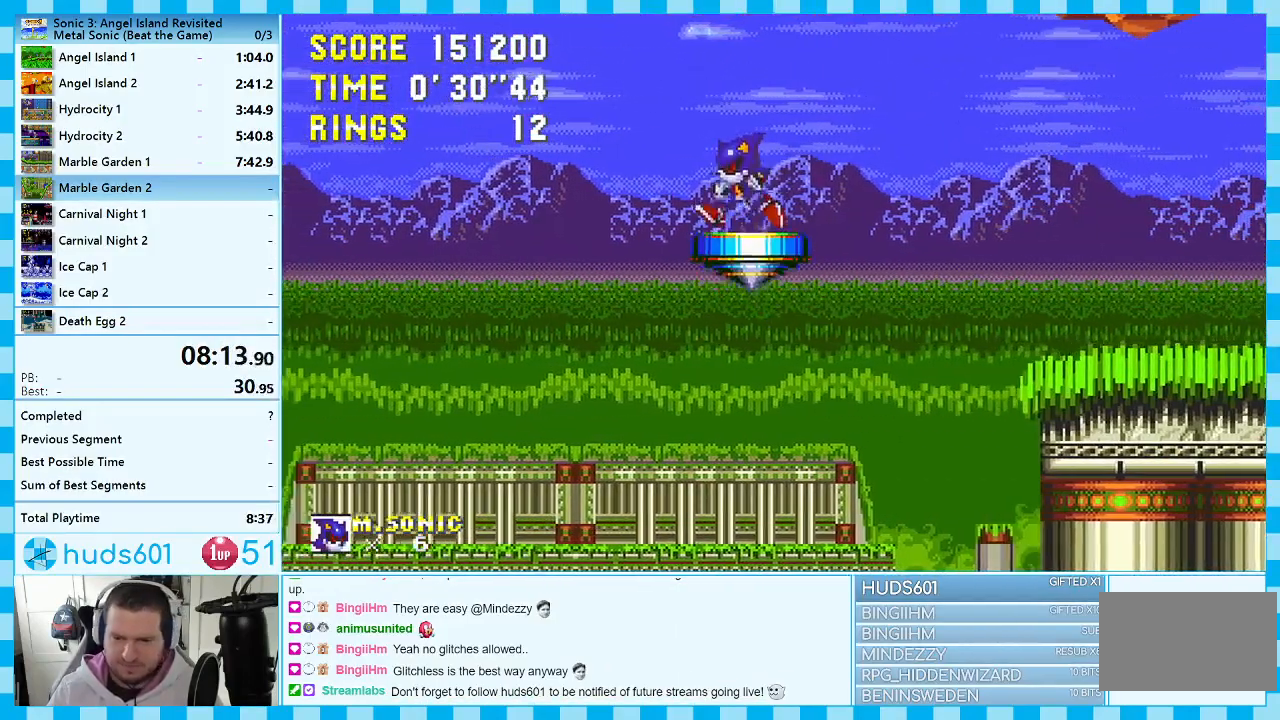
{"buttons": ["DPAD_LEFT"], "events": []}
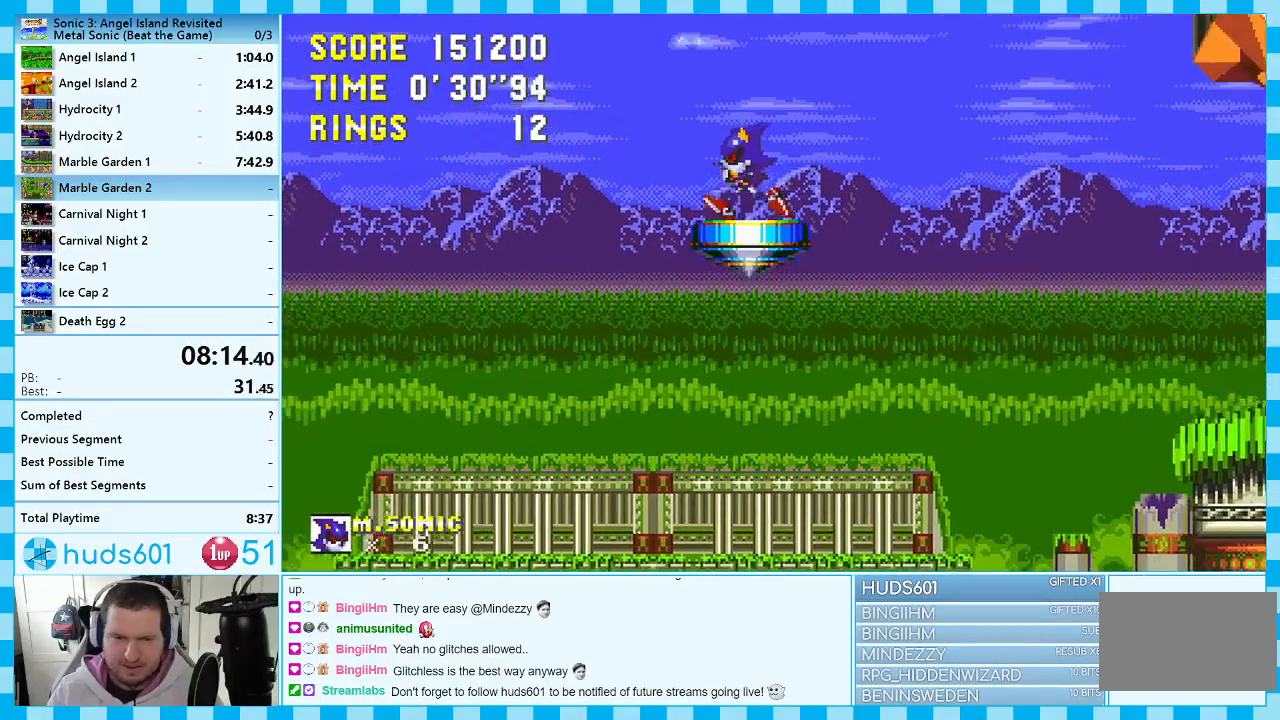
{"buttons": ["DPAD_LEFT"], "events": []}
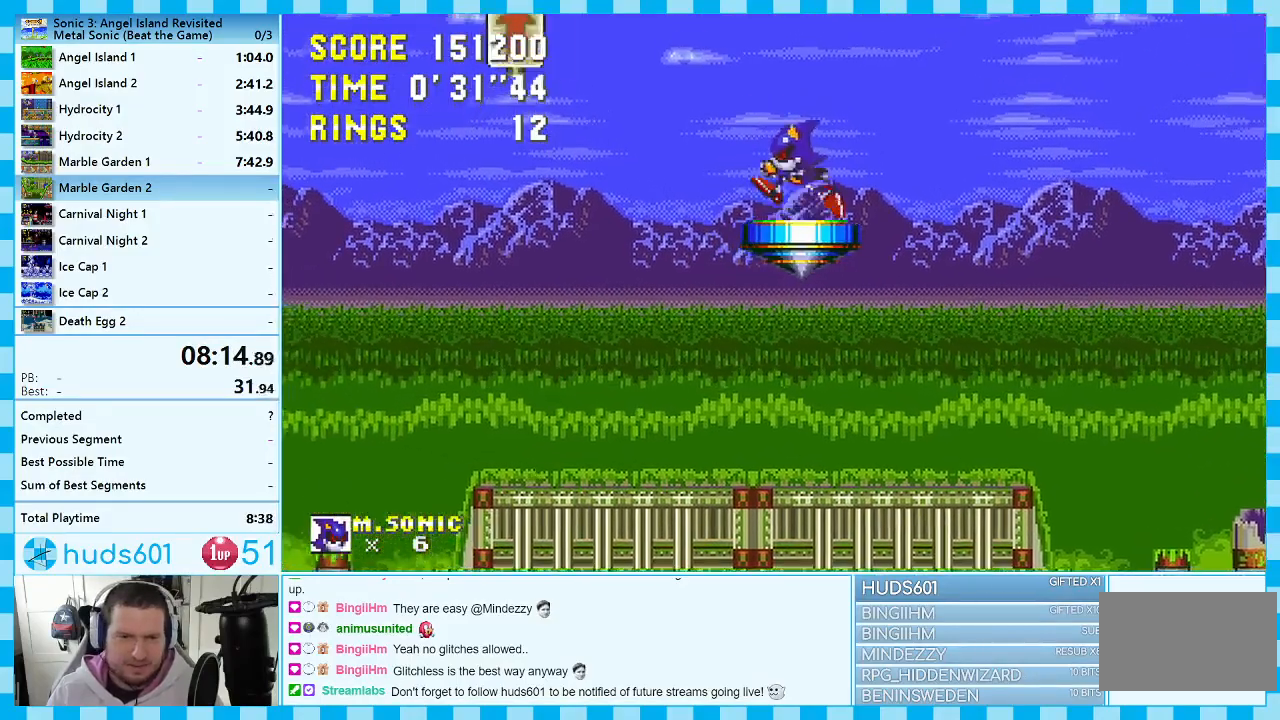
{"buttons": ["DPAD_LEFT"], "events": []}
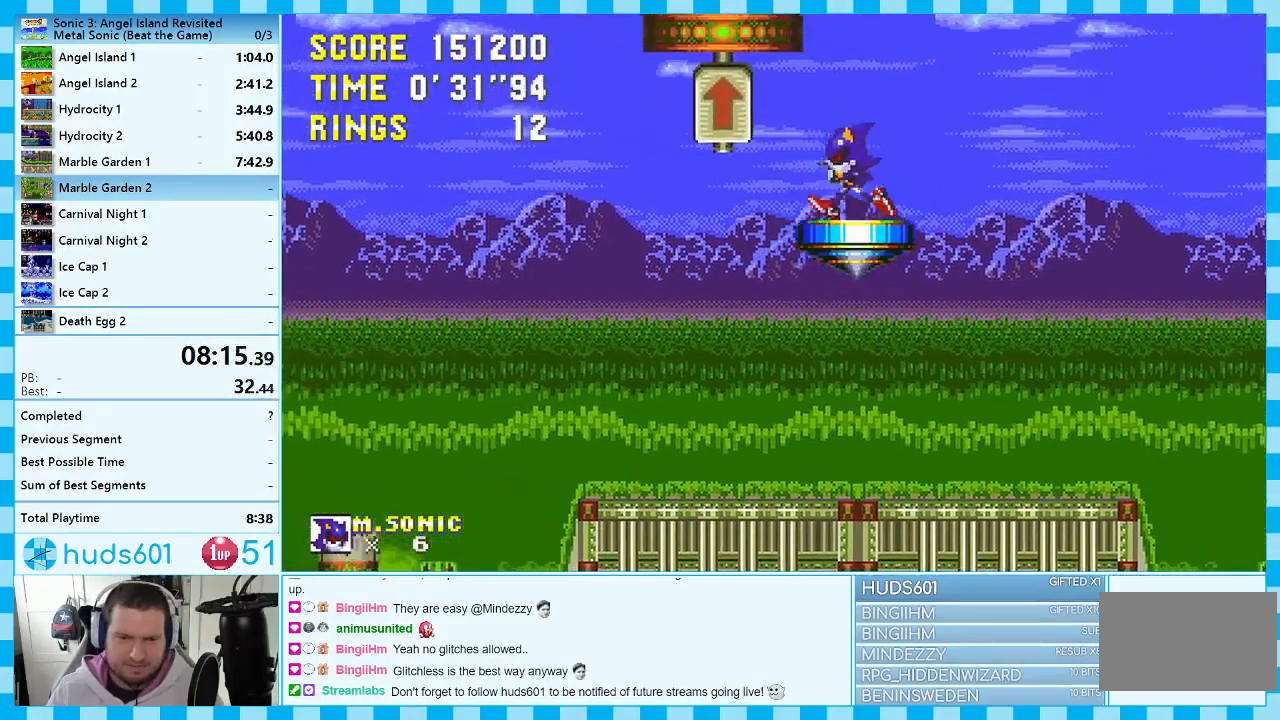
{"buttons": ["DPAD_LEFT"], "events": []}
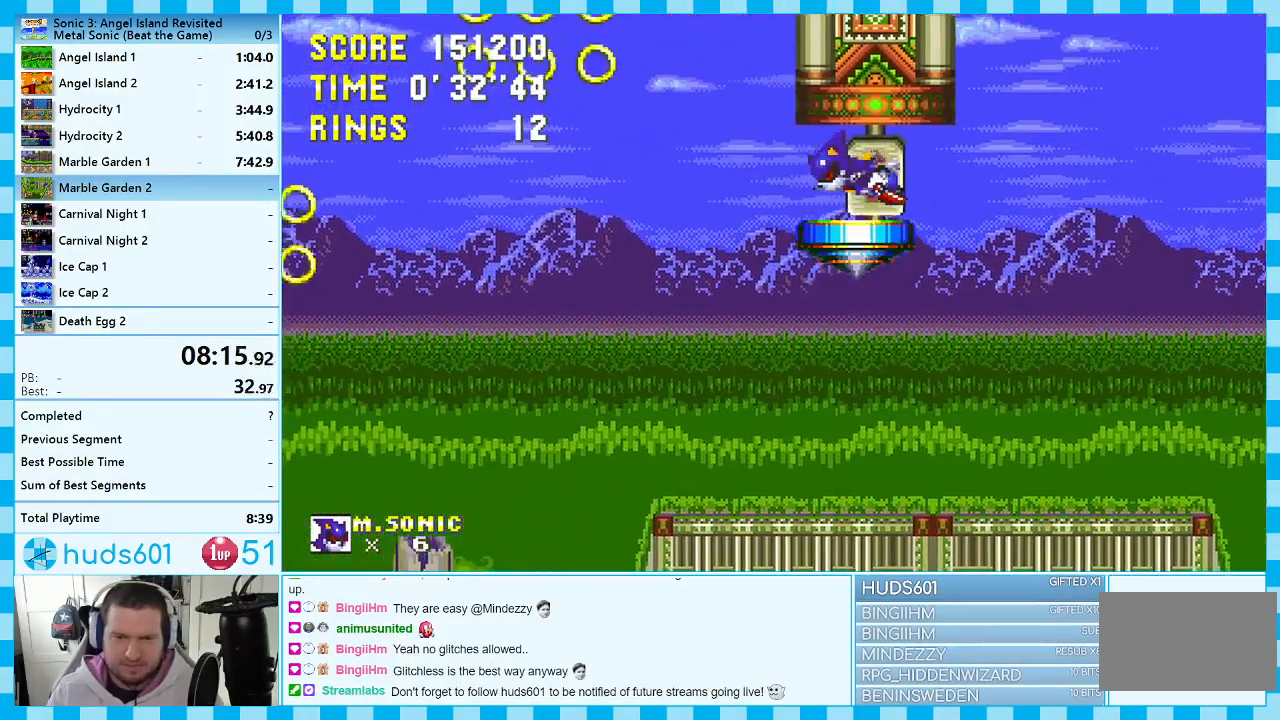
{"buttons": ["DPAD_LEFT"], "events": []}
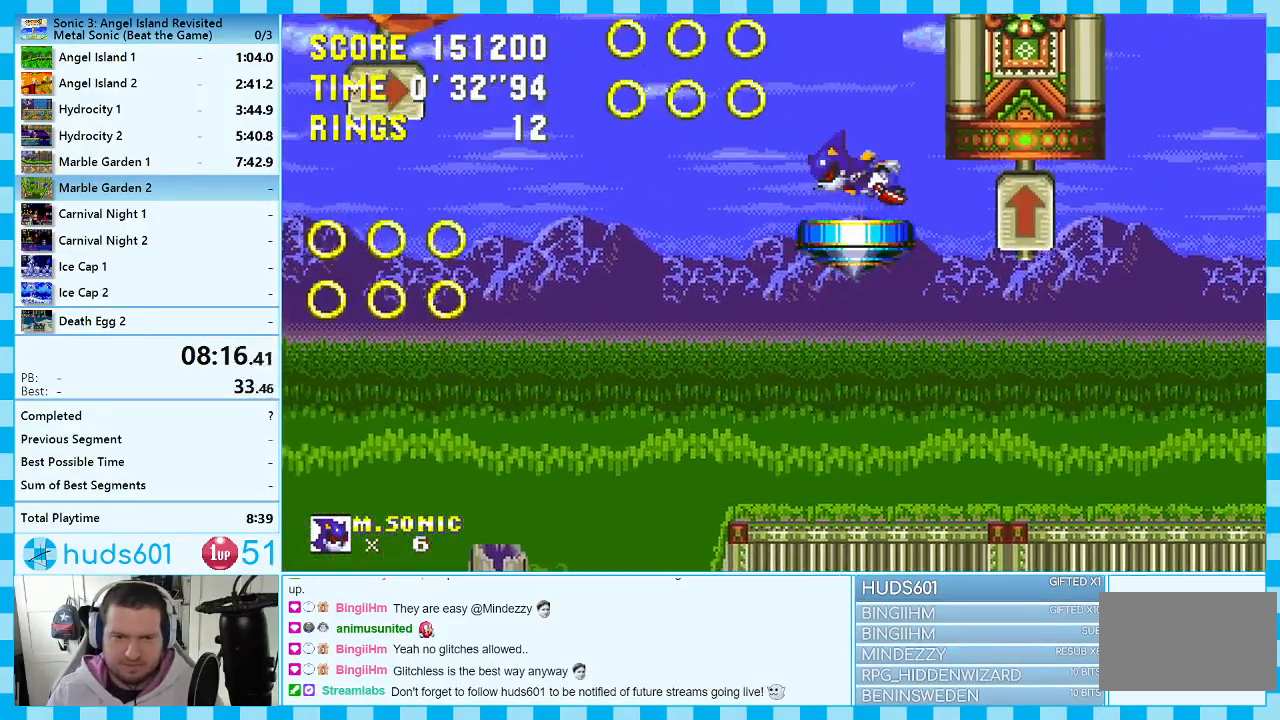
{"buttons": ["DPAD_LEFT"], "events": []}
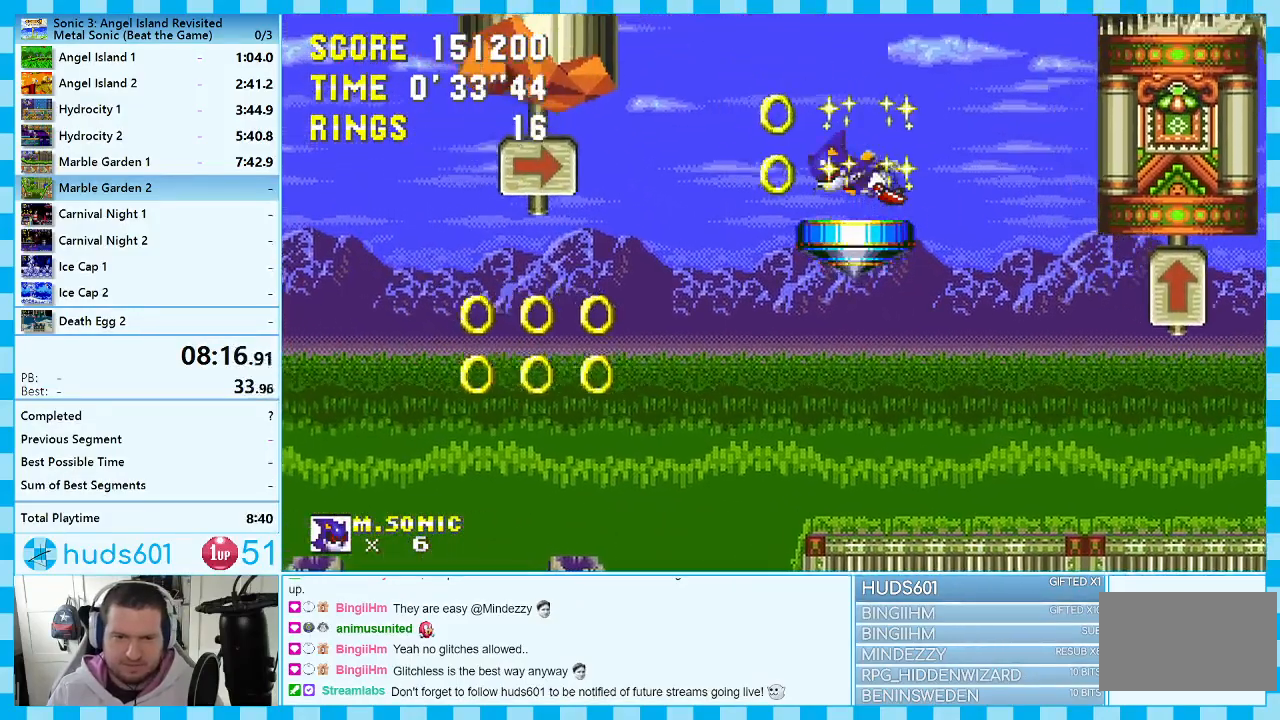
{"buttons": ["DPAD_RIGHT"], "events": [[117, "DPAD_UP", "down"], [133, "DPAD_LEFT", "up"], [150, "DPAD_RIGHT", "down"], [150, "DPAD_UP", "up"], [183, "DPAD_UP", "down"], [233, "A", "down"], [267, "DPAD_UP", "up"], [483, "A", "up"]]}
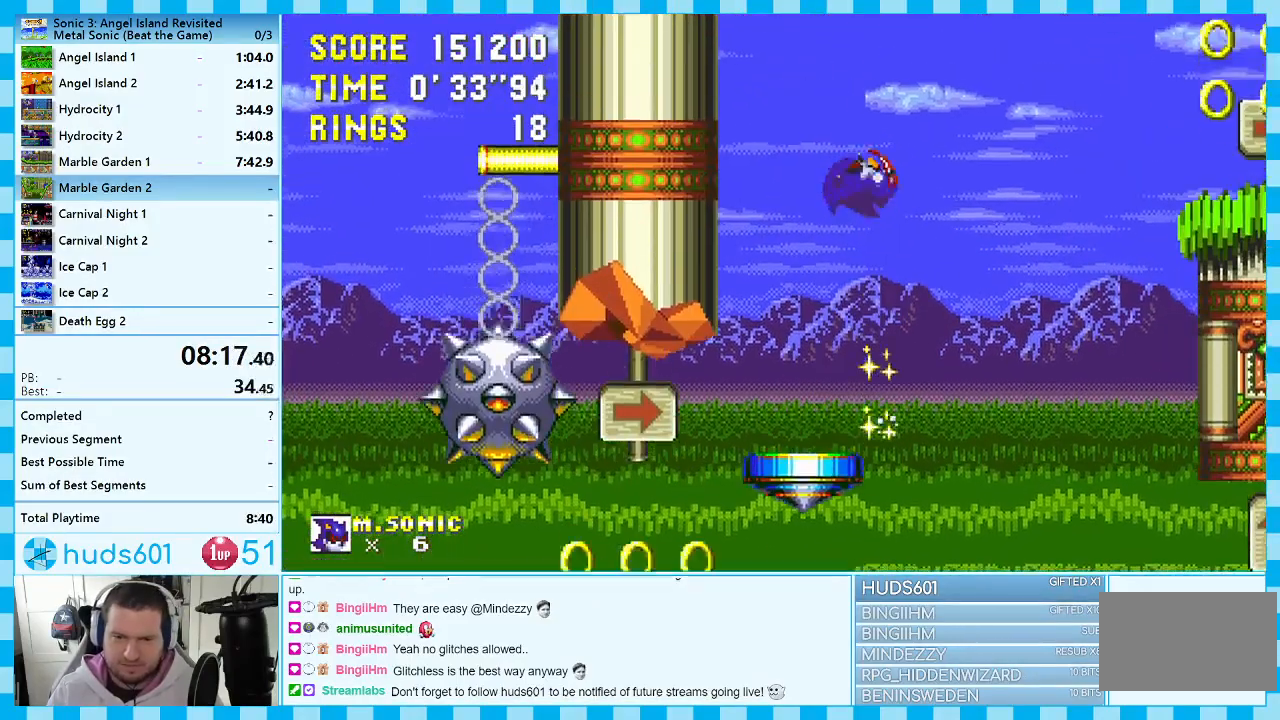
{"buttons": ["A", "DPAD_RIGHT"], "events": [[500, "A", "down"]]}
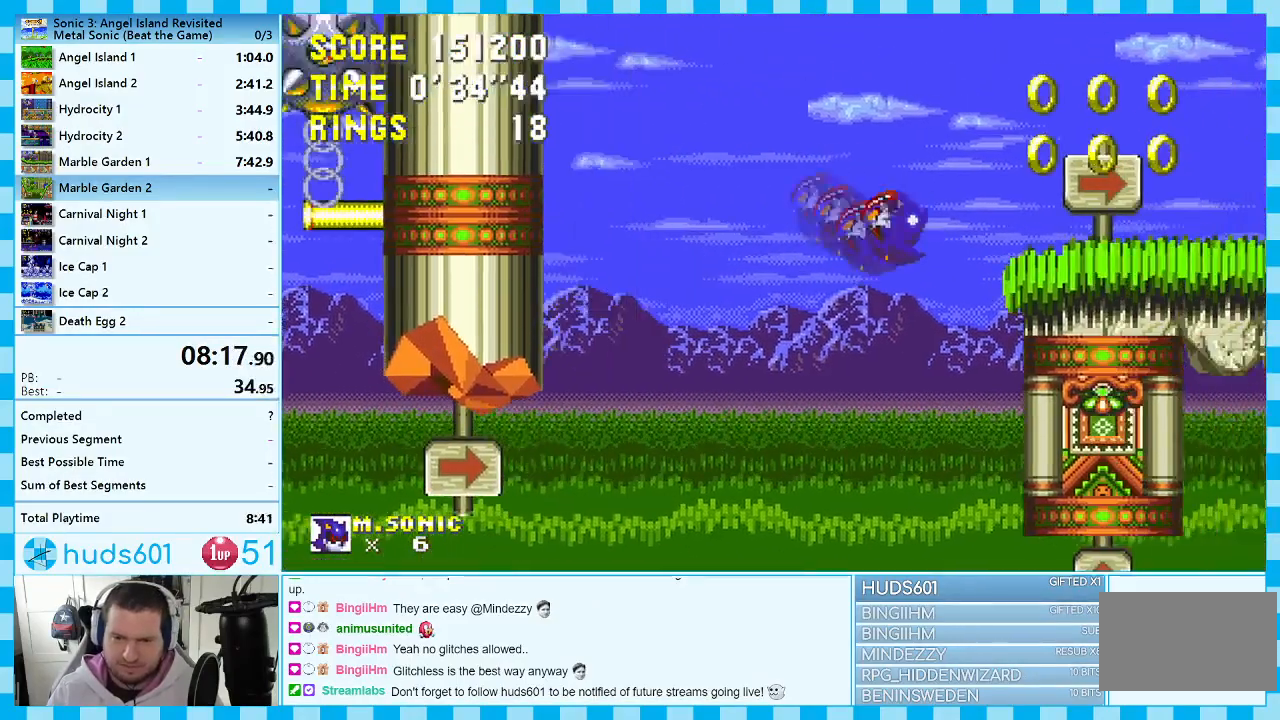
{"buttons": ["DPAD_RIGHT"], "events": [[67, "A", "up"]]}
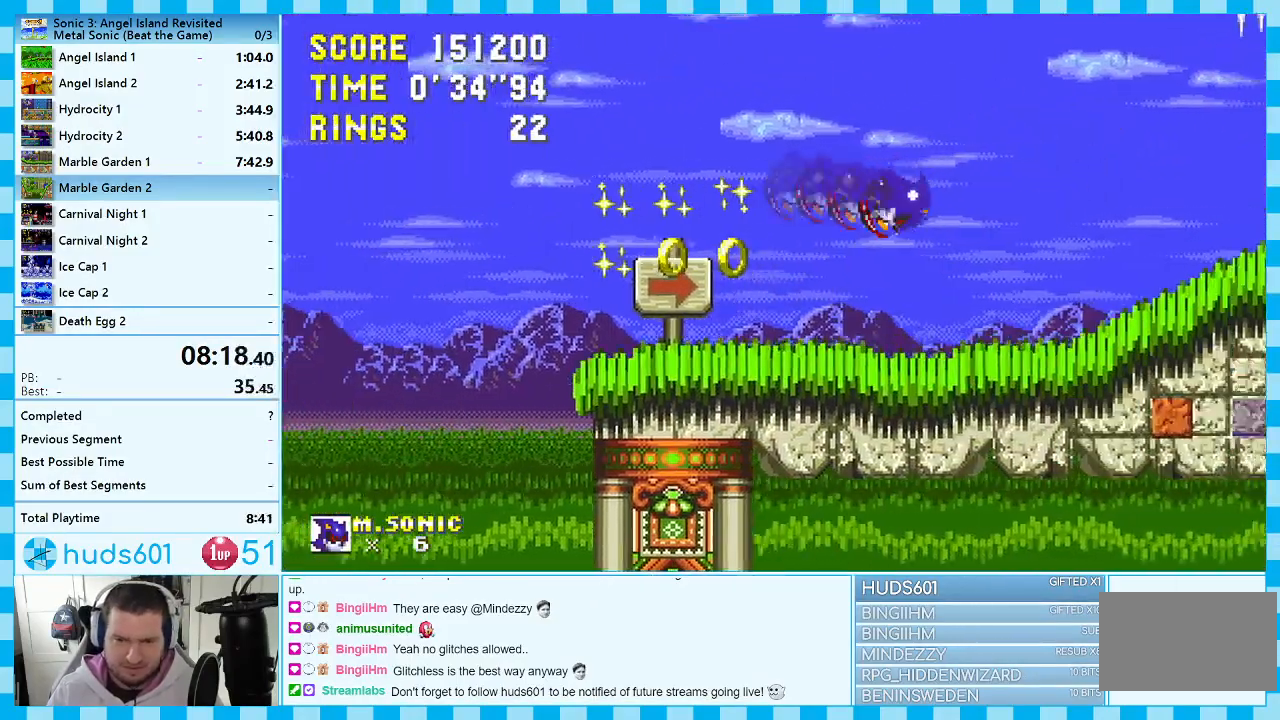
{"buttons": ["DPAD_RIGHT"], "events": []}
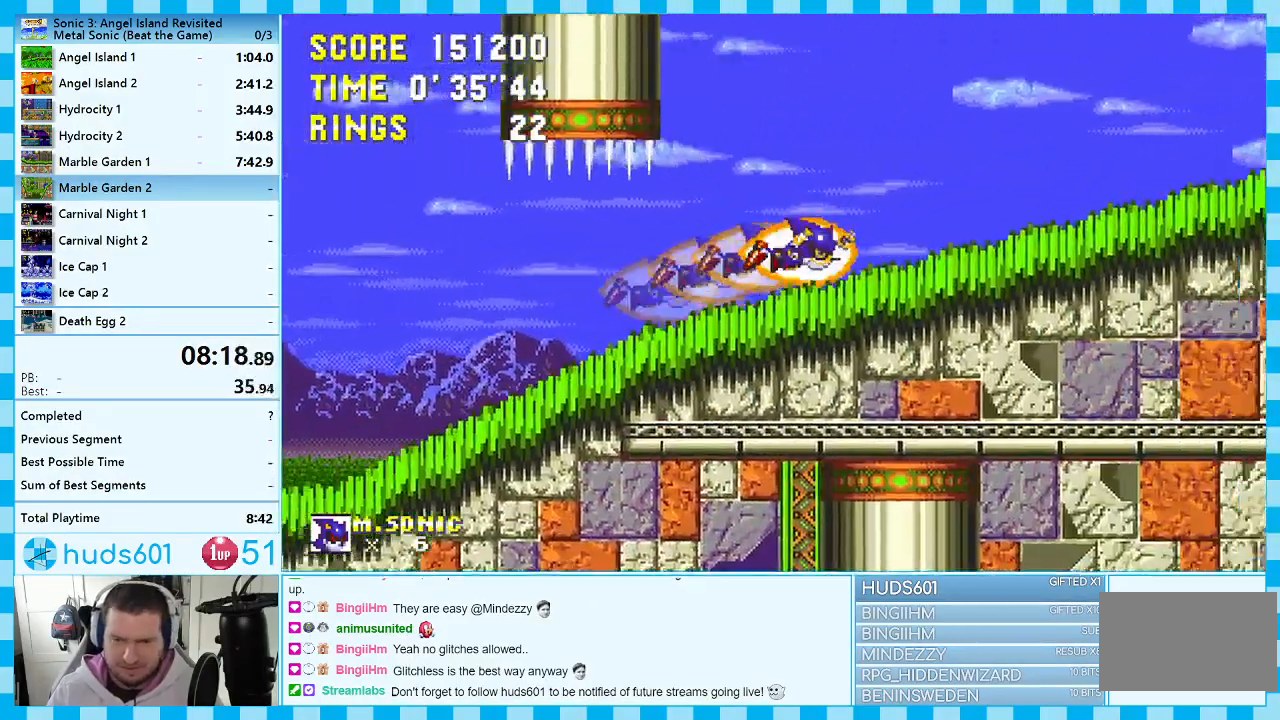
{"buttons": ["A", "DPAD_RIGHT"], "events": [[500, "A", "down"]]}
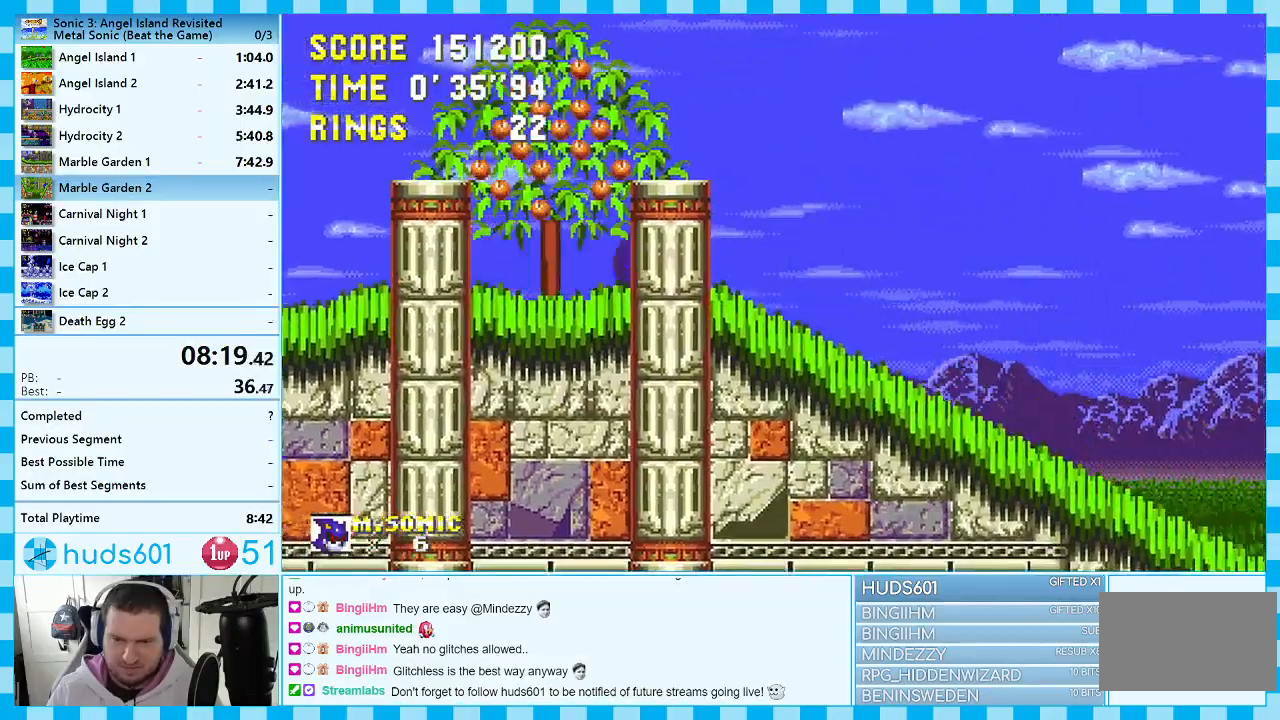
{"buttons": ["DPAD_RIGHT"], "events": [[167, "A", "up"]]}
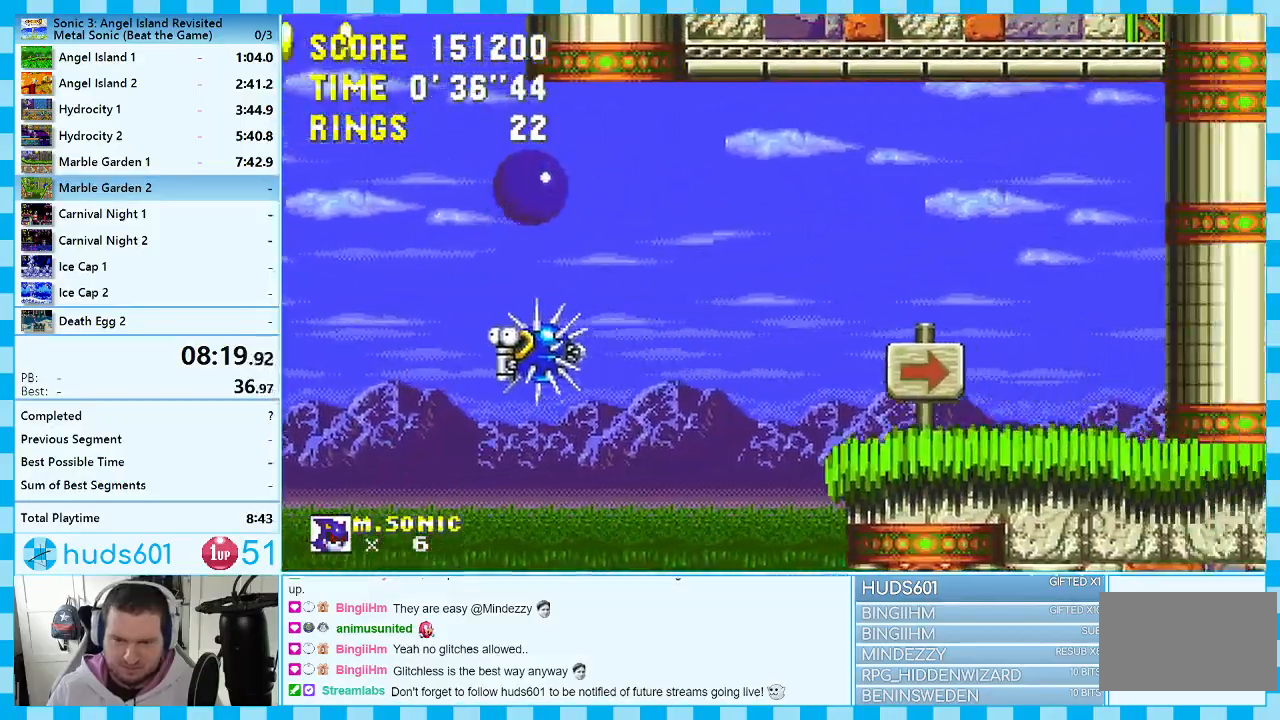
{"buttons": ["DPAD_DOWN"], "events": [[250, "DPAD_RIGHT", "up"], [450, "DPAD_DOWN", "down"]]}
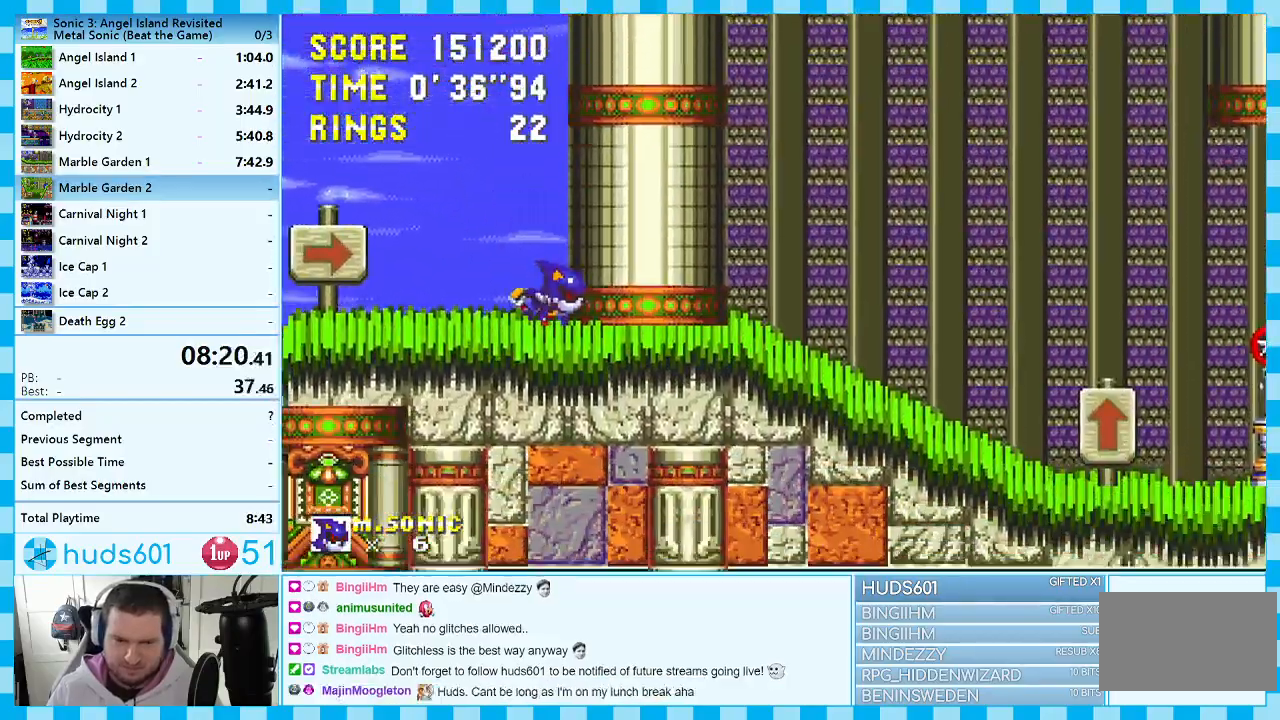
{"buttons": ["DPAD_RIGHT"], "events": [[17, "A", "down"], [100, "DPAD_DOWN", "up"], [133, "A", "up"], [283, "DPAD_RIGHT", "down"]]}
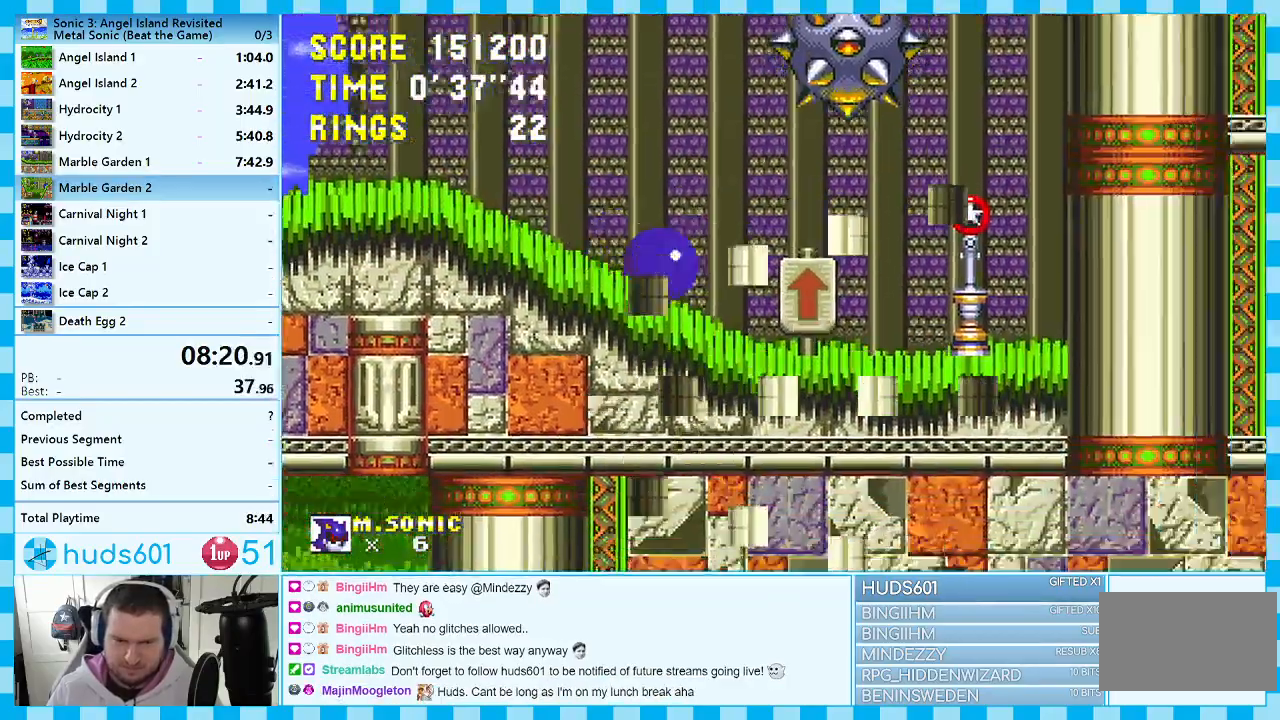
{"buttons": ["DPAD_LEFT"], "events": [[33, "DPAD_RIGHT", "up"], [183, "DPAD_LEFT", "down"]]}
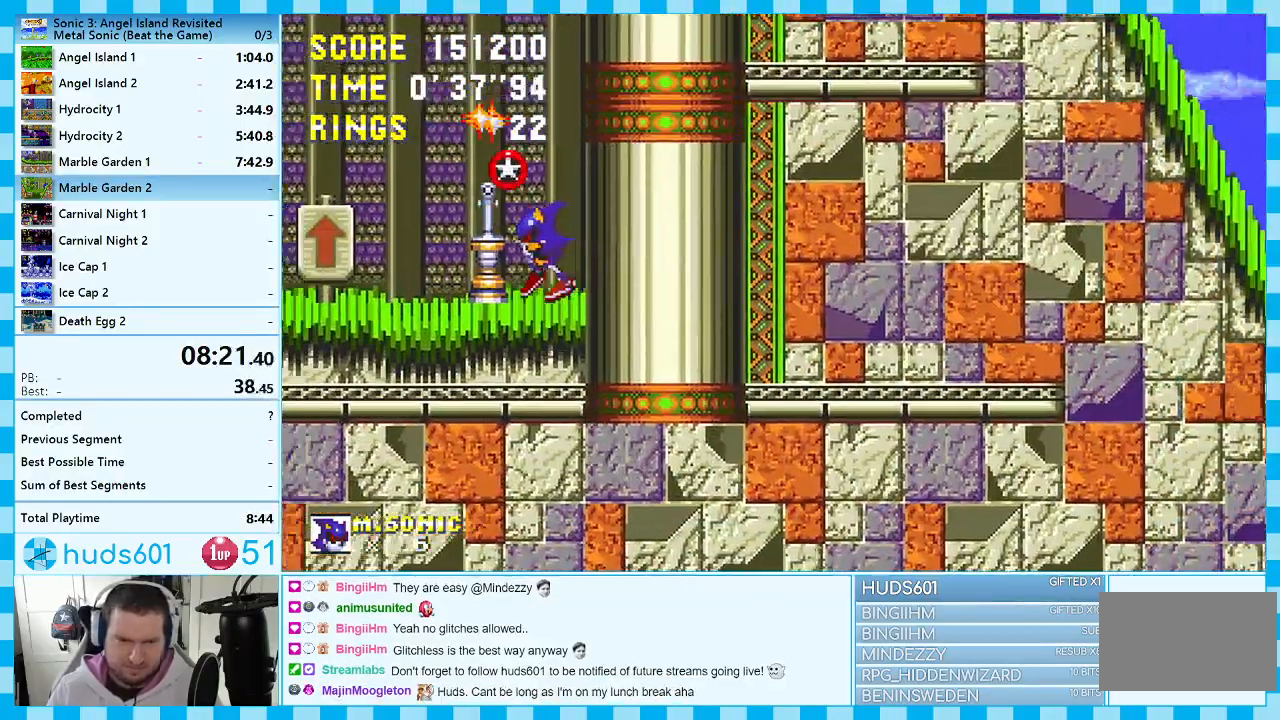
{"buttons": ["DPAD_LEFT"], "events": []}
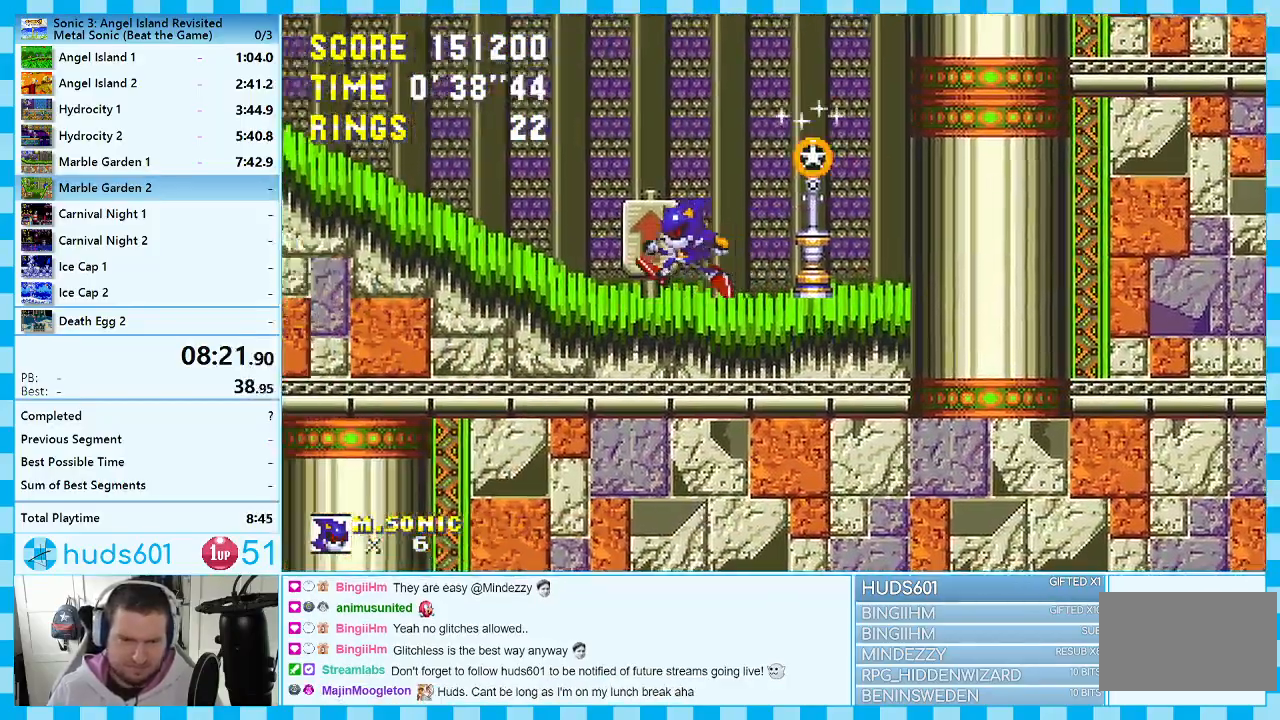
{"buttons": ["A", "DPAD_RIGHT"], "events": [[283, "A", "down"], [283, "DPAD_UP", "down"], [317, "DPAD_LEFT", "up"], [333, "DPAD_RIGHT", "down"], [333, "DPAD_UP", "up"], [383, "DPAD_UP", "down"], [433, "DPAD_UP", "up"]]}
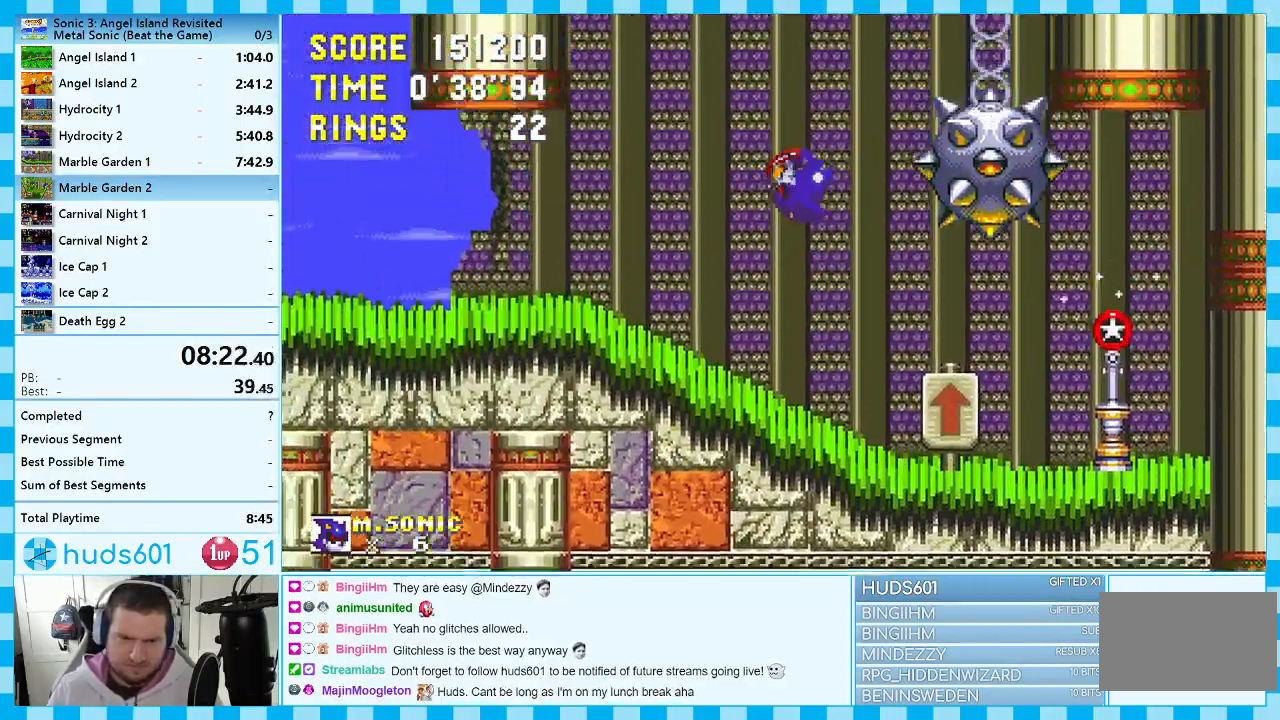
{"buttons": ["A", "DPAD_UP", "DPAD_LEFT"], "events": [[133, "DPAD_UP", "down"], [267, "A", "up"], [317, "A", "down"], [383, "DPAD_RIGHT", "up"], [467, "DPAD_LEFT", "down"]]}
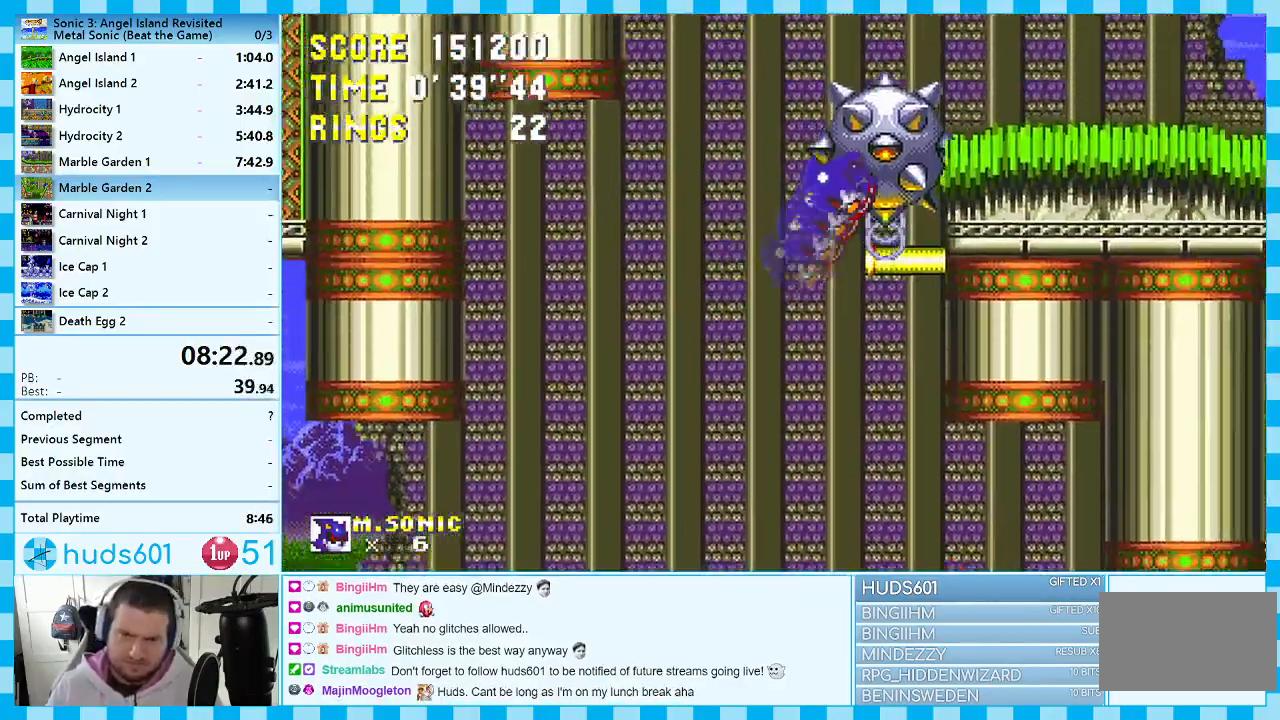
{"buttons": ["A", "DPAD_RIGHT"], "events": [[150, "DPAD_LEFT", "up"], [167, "DPAD_UP", "up"], [283, "DPAD_RIGHT", "down"]]}
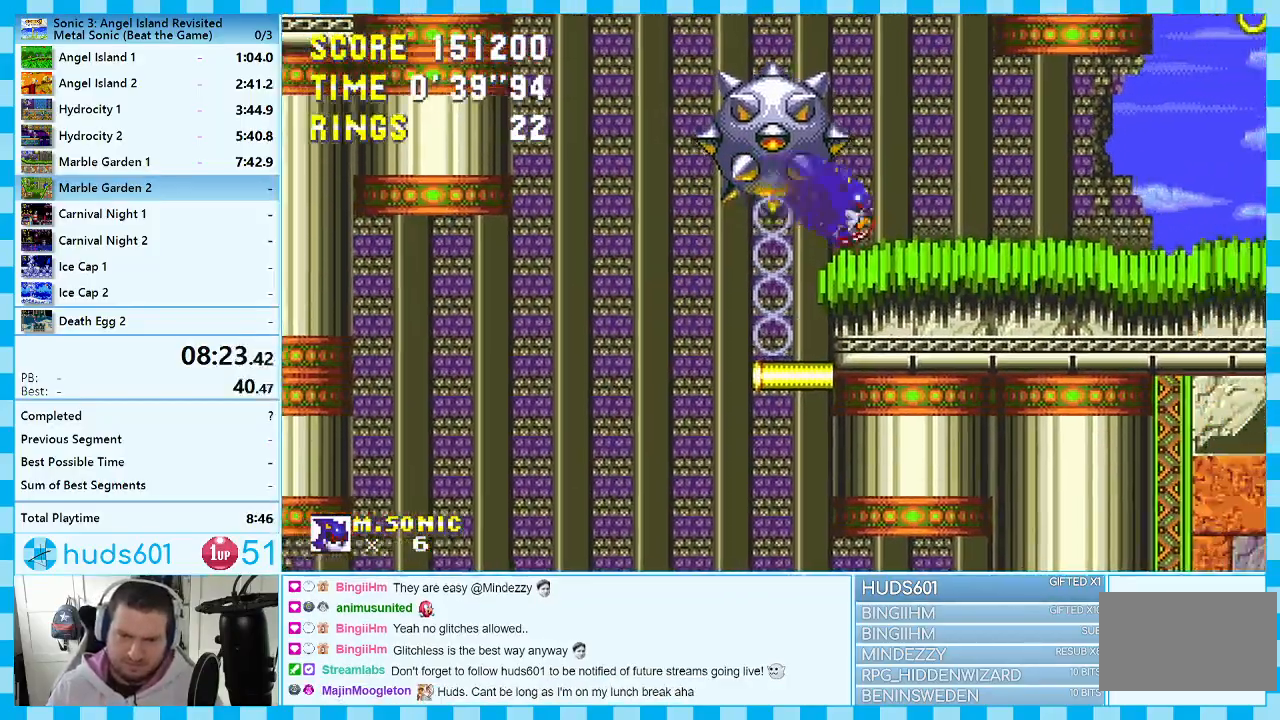
{"buttons": ["DPAD_RIGHT"], "events": [[67, "A", "up"], [383, "A", "down"], [500, "A", "up"]]}
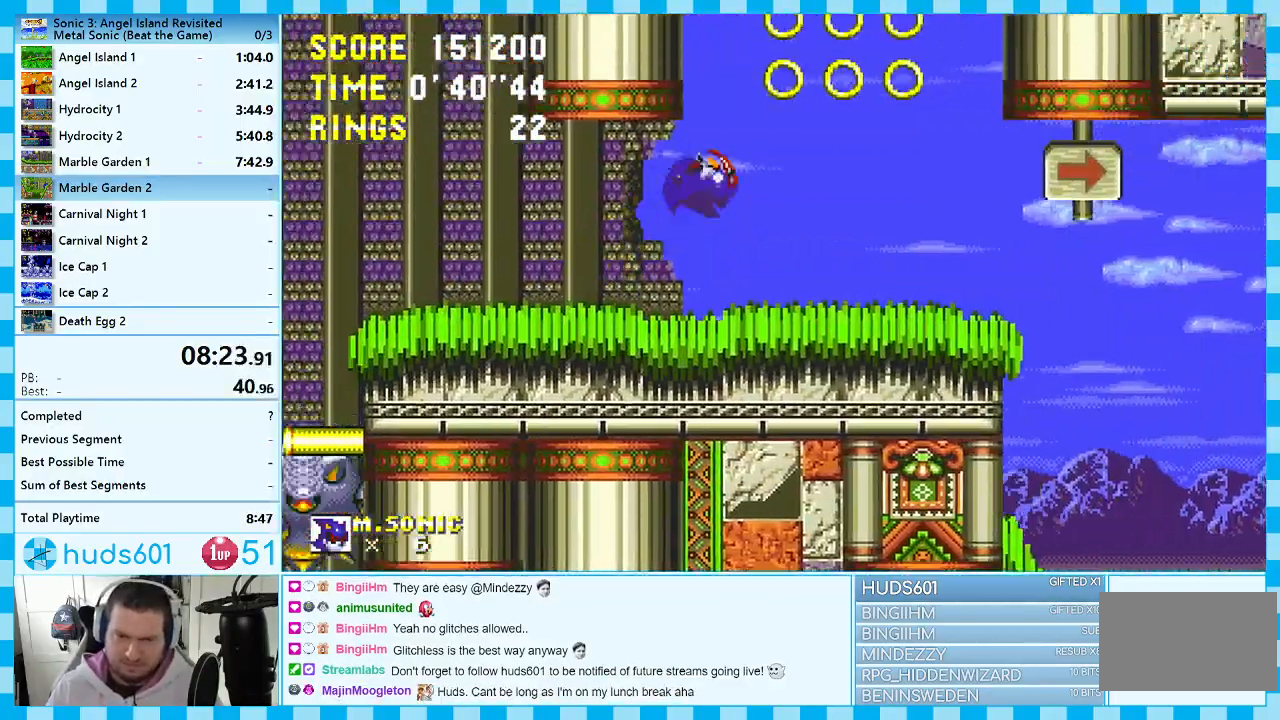
{"buttons": [], "events": [[33, "DPAD_RIGHT", "up"], [150, "DPAD_LEFT", "down"], [317, "DPAD_LEFT", "up"], [400, "DPAD_RIGHT", "down"], [500, "DPAD_RIGHT", "up"]]}
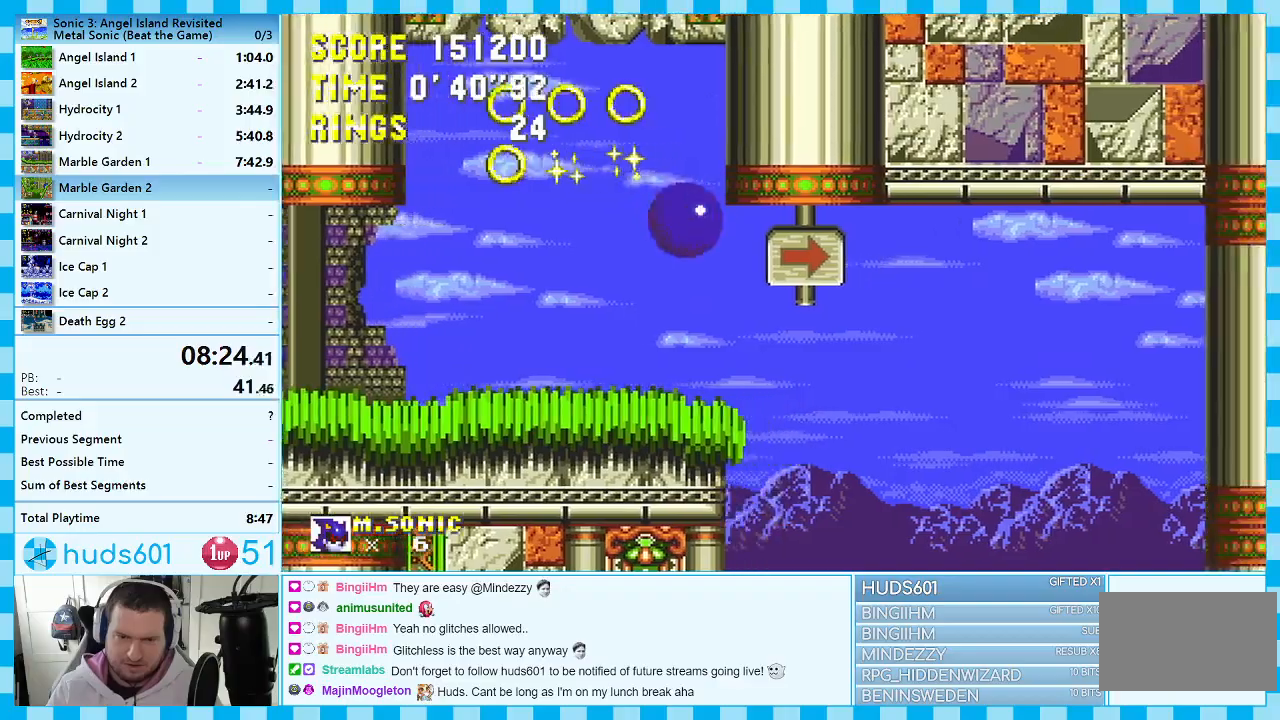
{"buttons": ["DPAD_RIGHT"], "events": [[400, "DPAD_RIGHT", "down"]]}
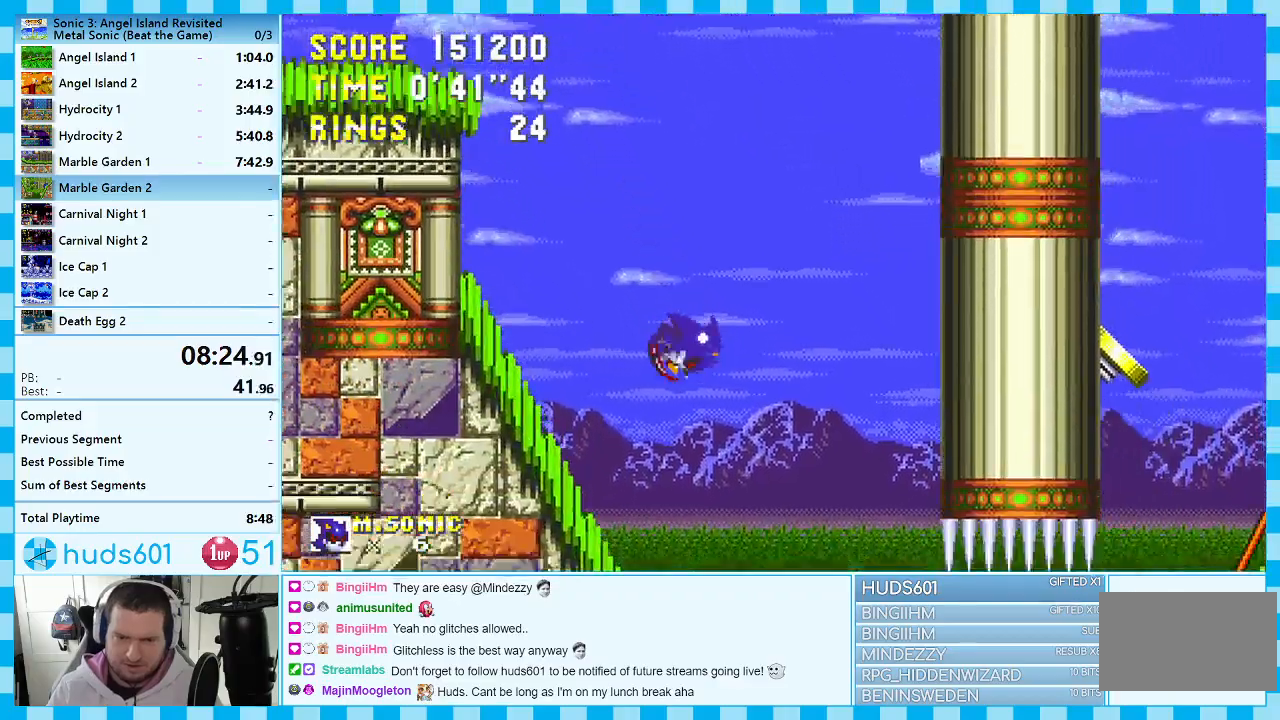
{"buttons": ["A", "DPAD_UP", "DPAD_RIGHT"], "events": [[283, "A", "down"], [417, "DPAD_UP", "down"]]}